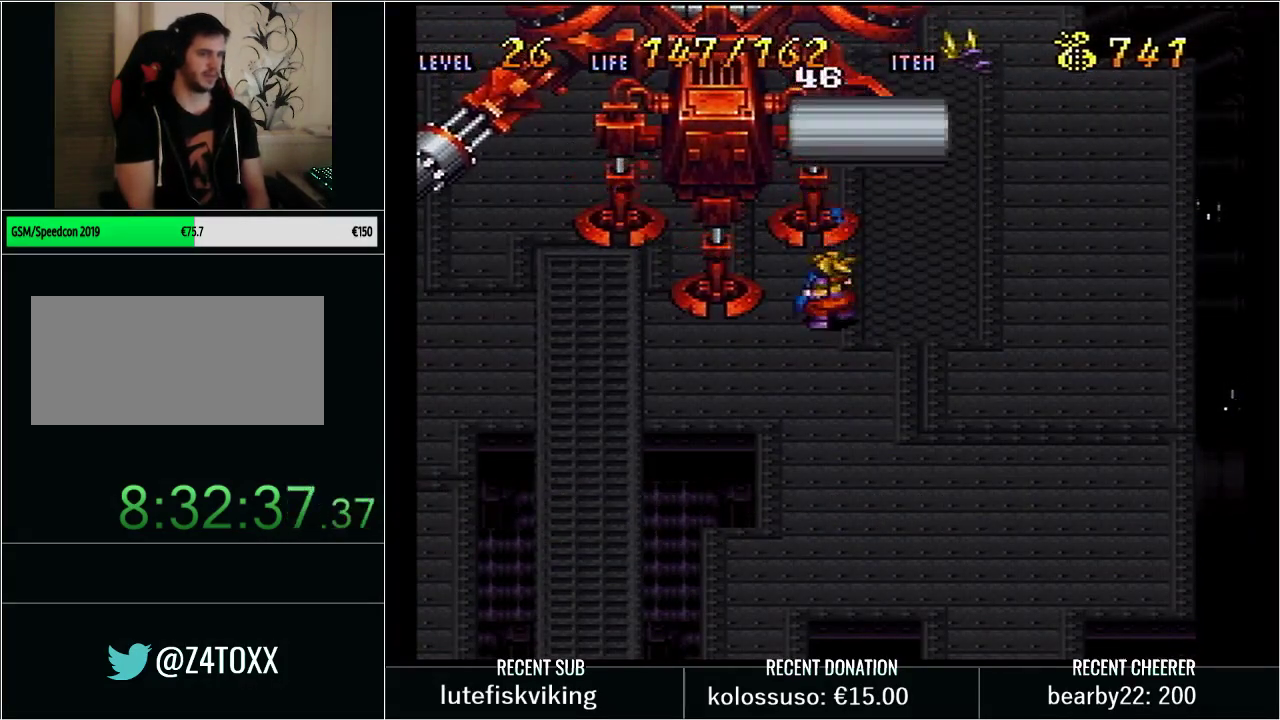
Gameplay with a controller (Nintendo layout); each line is a JSON object with the inputs held at the frame after it. "events" lists button and stick changes between this image and that frame as [ms after this image, input, new state], when the widget could be followed in between. Not read: L3 R3.
{"buttons": [], "events": [[167, "START", "up"]]}
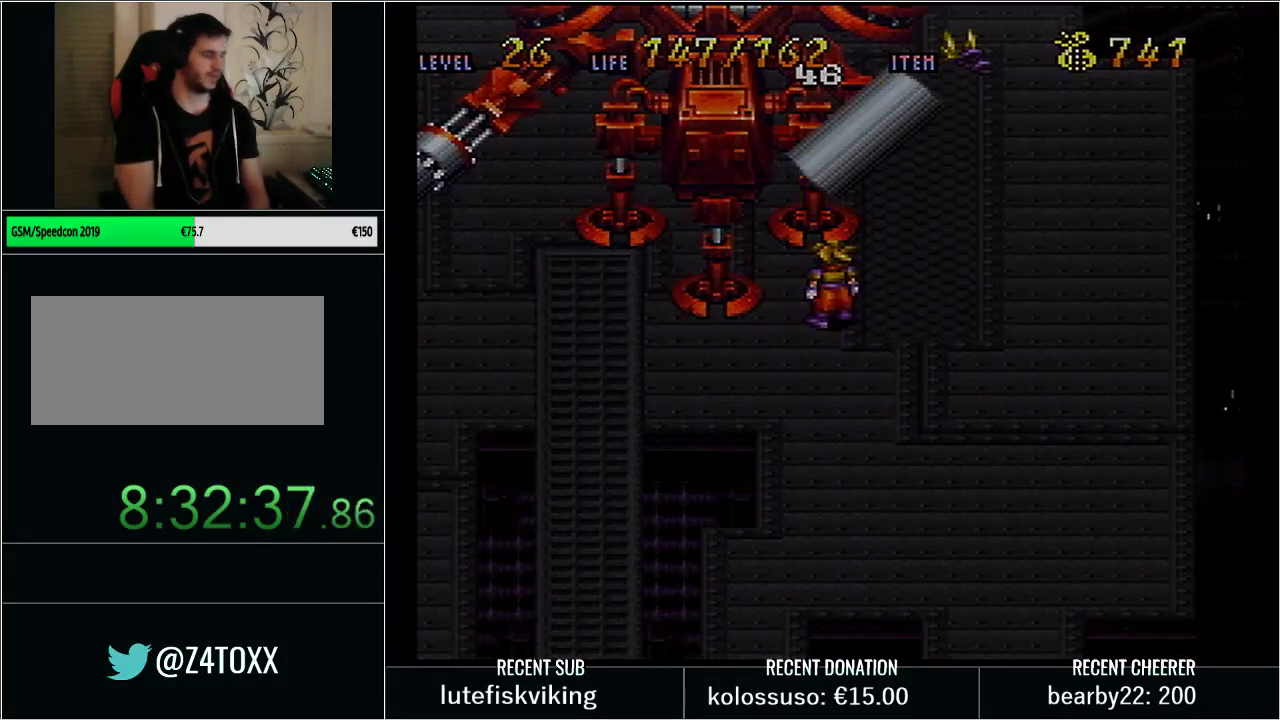
{"buttons": [], "events": [[317, "START", "down"], [467, "START", "up"]]}
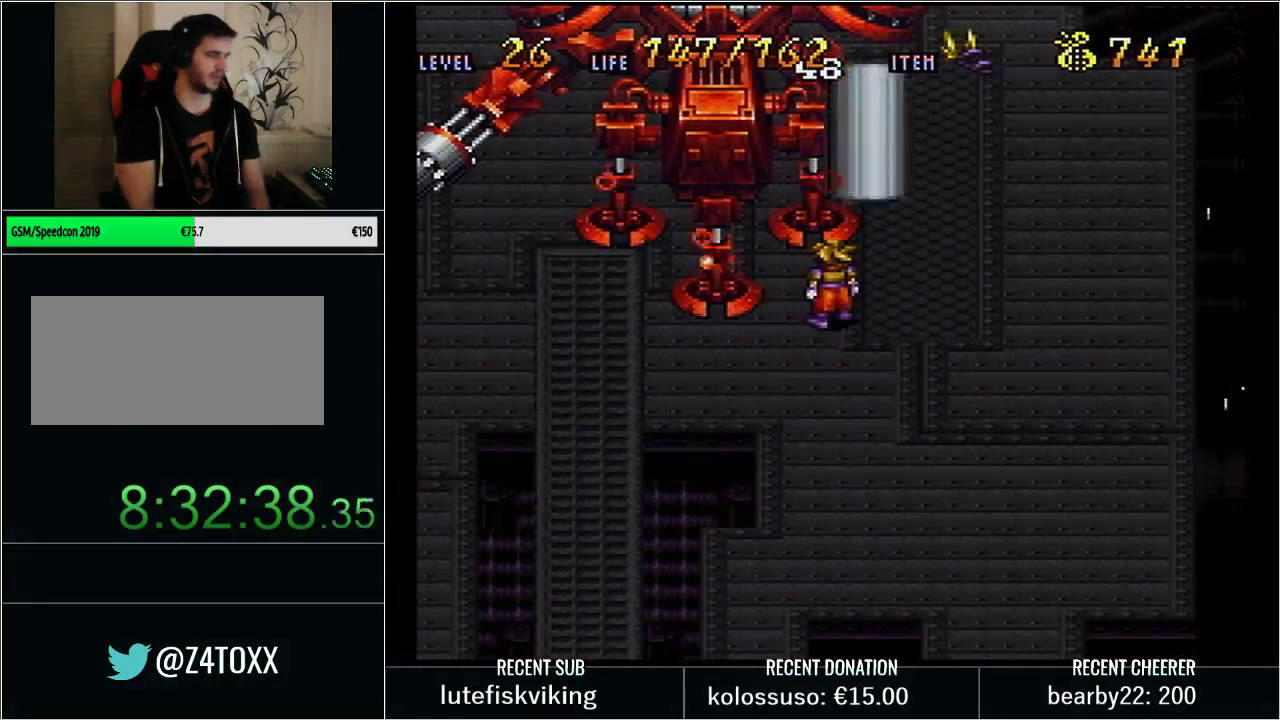
{"buttons": ["X", "Y"], "events": [[100, "Y", "down"], [233, "DPAD_UP", "down"], [333, "X", "down"], [450, "DPAD_UP", "up"]]}
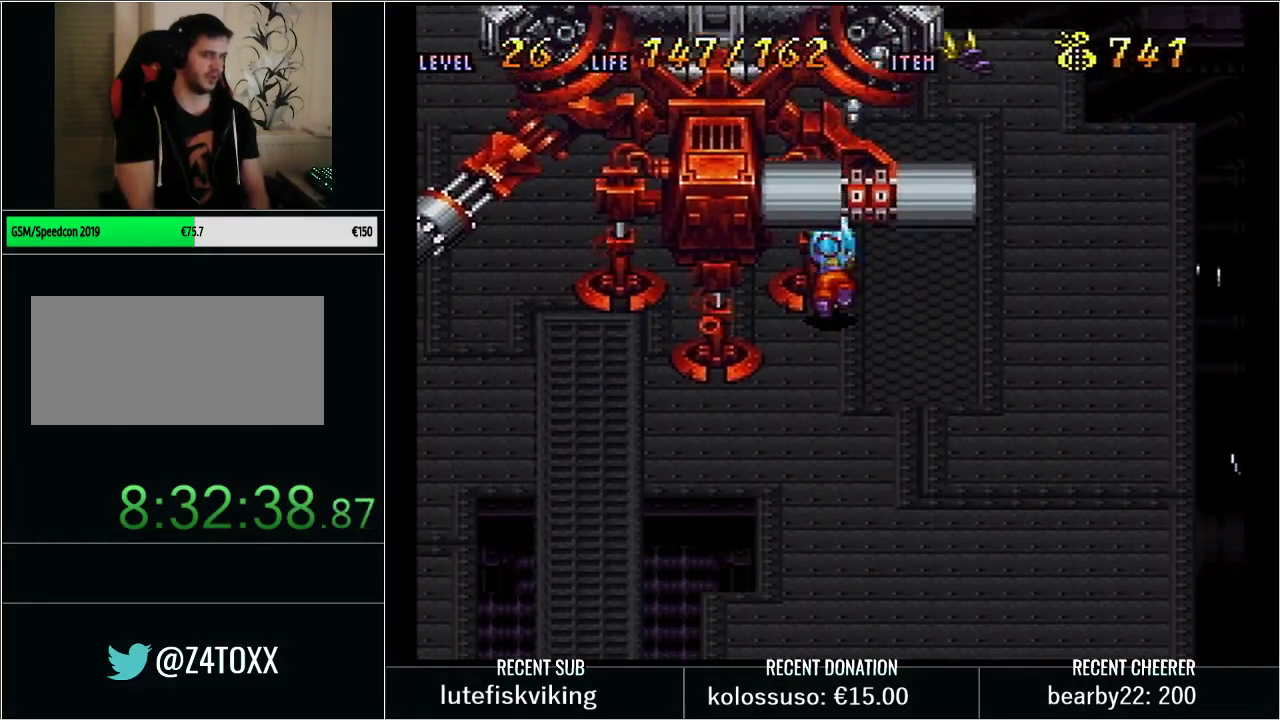
{"buttons": ["Y", "DPAD_UP", "DPAD_LEFT"], "events": [[67, "X", "up"], [133, "Y", "up"], [167, "DPAD_LEFT", "down"], [167, "DPAD_UP", "down"], [300, "Y", "down"]]}
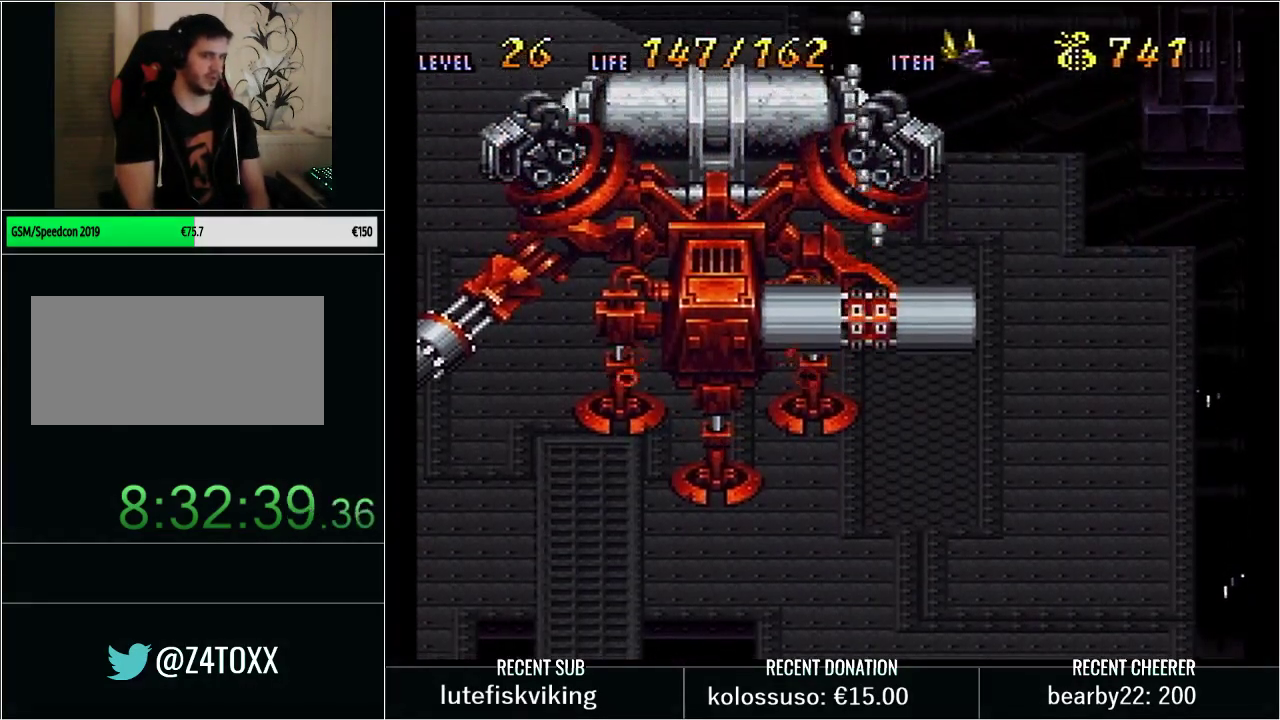
{"buttons": ["X", "Y", "DPAD_UP", "DPAD_LEFT"], "events": [[483, "X", "down"]]}
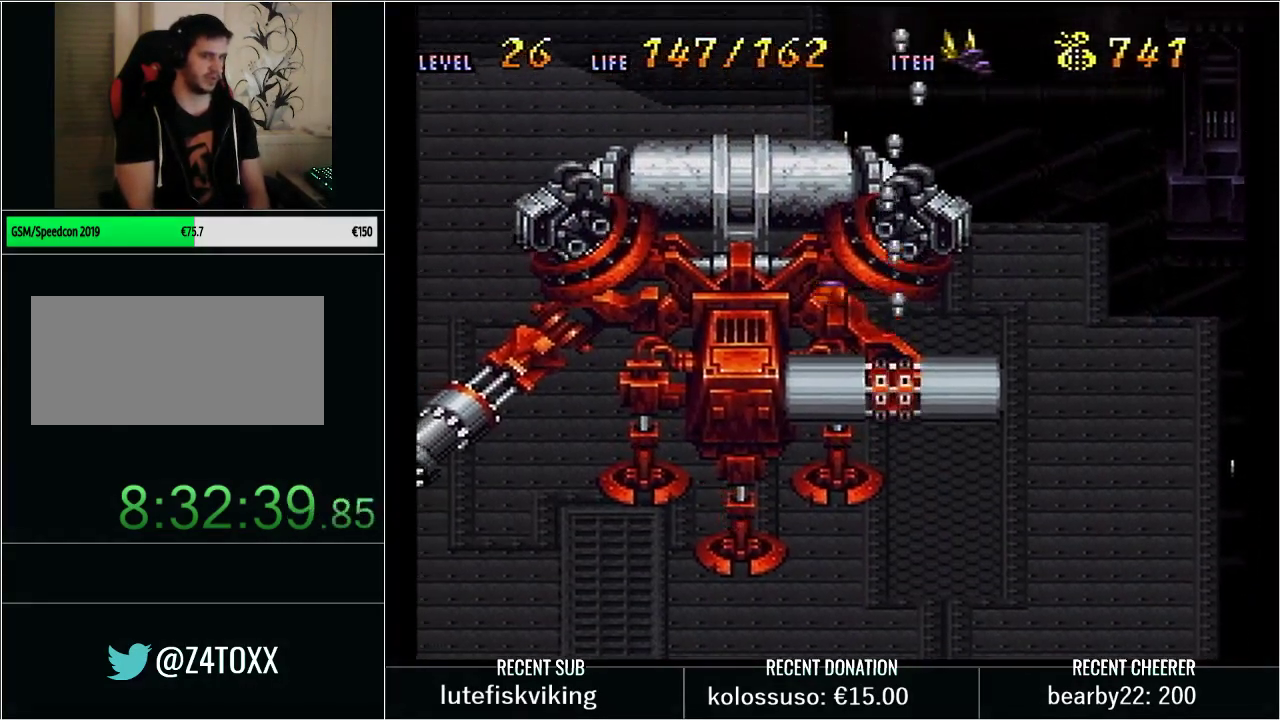
{"buttons": ["Y"], "events": [[167, "DPAD_LEFT", "up"], [233, "DPAD_UP", "up"], [250, "X", "up"], [317, "Y", "up"], [450, "Y", "down"]]}
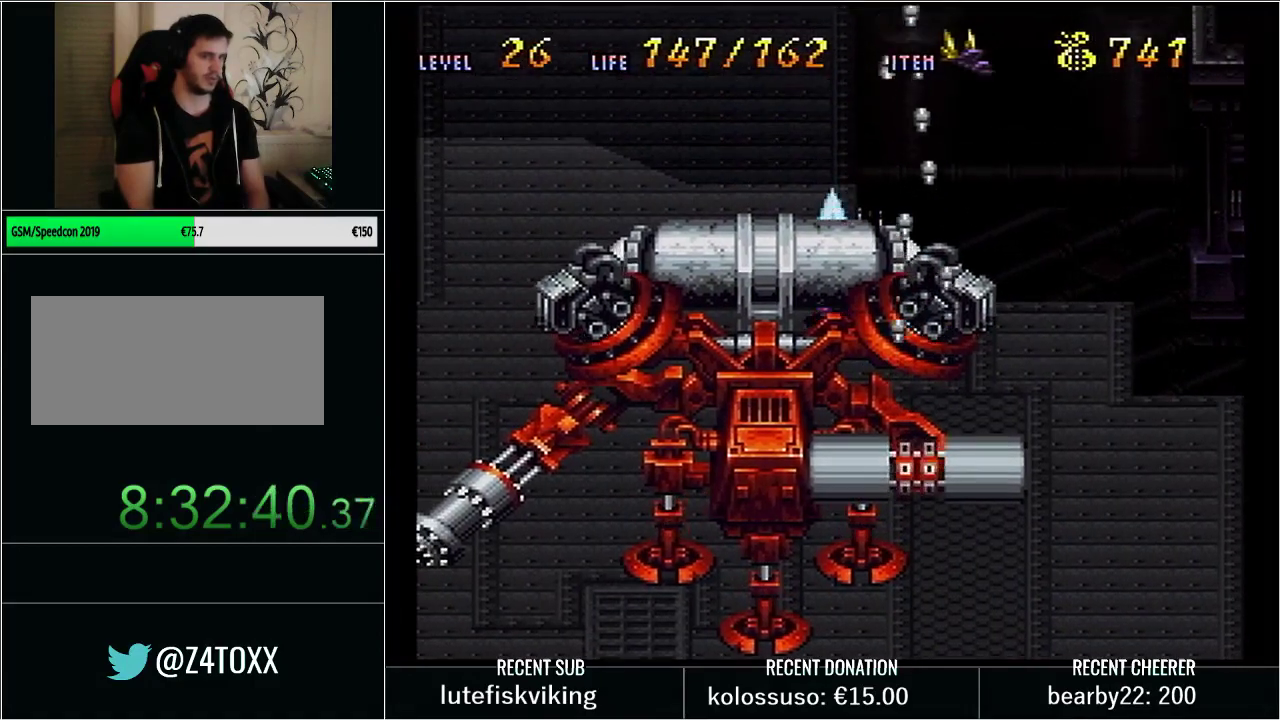
{"buttons": ["Y", "DPAD_UP"], "events": [[17, "DPAD_LEFT", "down"], [150, "DPAD_UP", "down"], [167, "DPAD_LEFT", "up"]]}
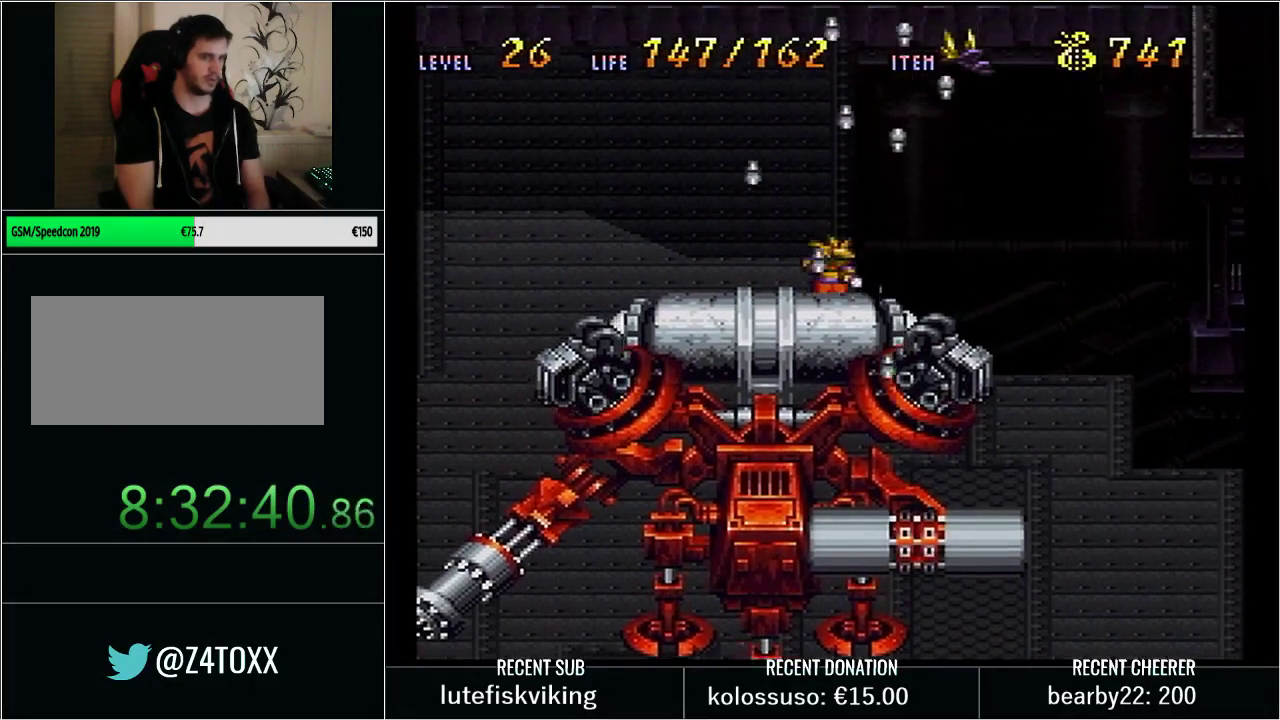
{"buttons": [], "events": [[50, "X", "down"], [267, "DPAD_UP", "up"], [450, "X", "up"], [500, "Y", "up"]]}
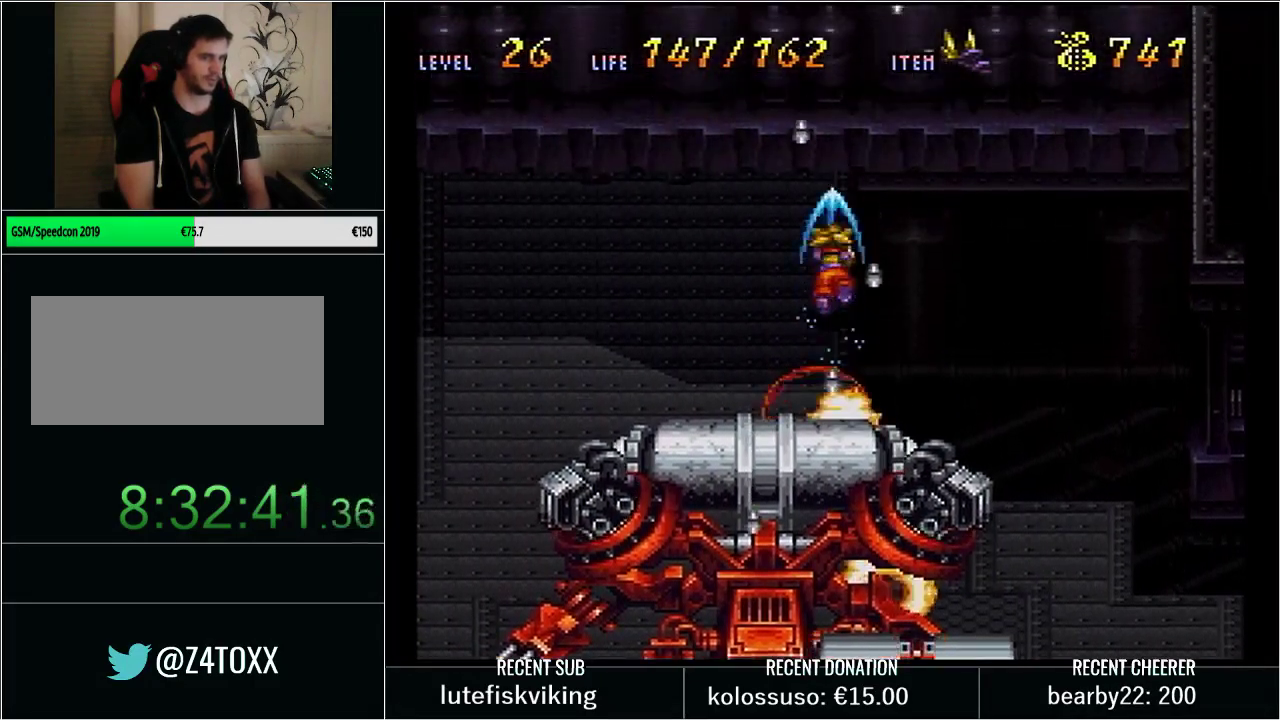
{"buttons": ["Y", "DPAD_UP"], "events": [[167, "Y", "down"], [483, "DPAD_UP", "down"]]}
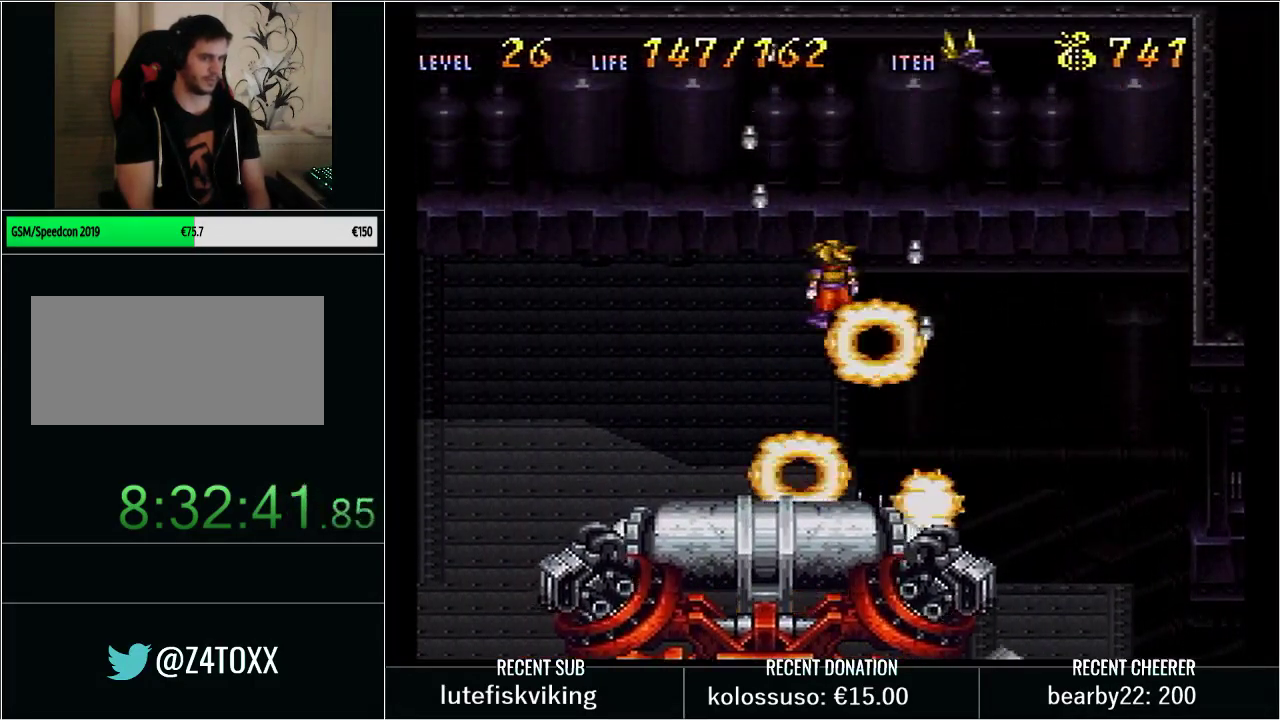
{"buttons": ["Y"], "events": [[50, "X", "down"], [167, "DPAD_UP", "up"], [283, "X", "up"]]}
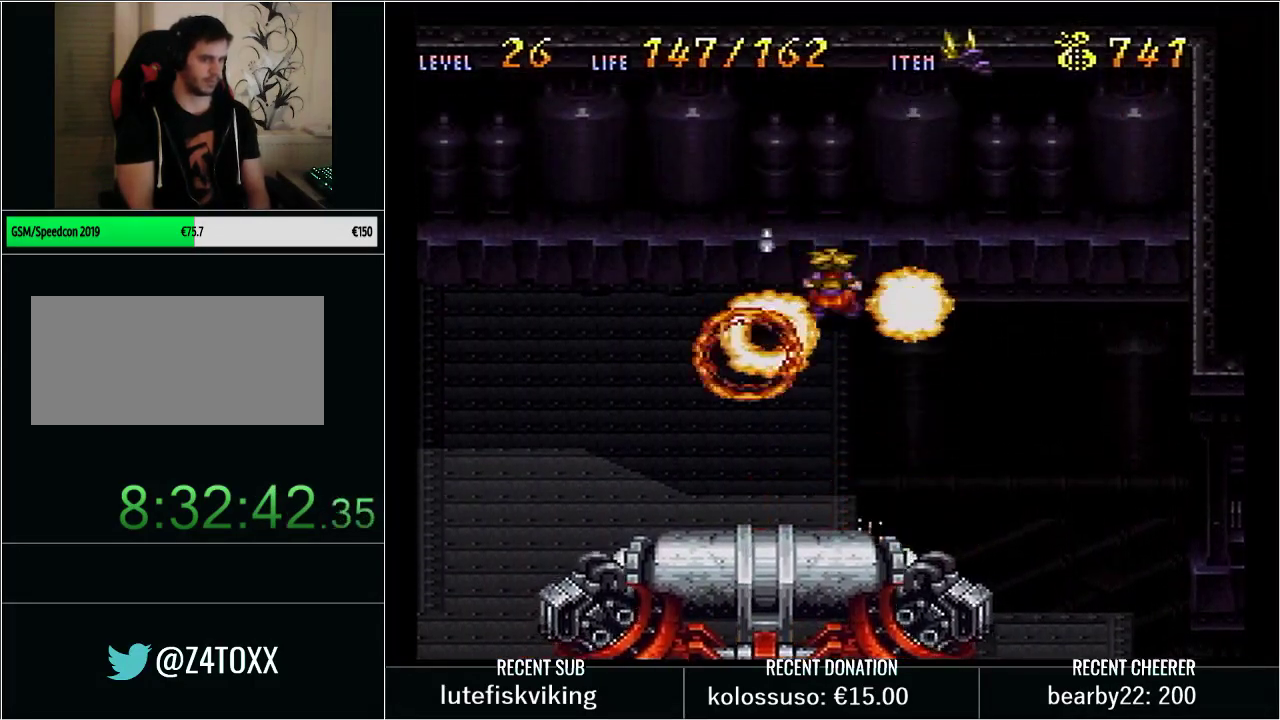
{"buttons": ["START"], "events": [[67, "Y", "up"], [317, "START", "down"]]}
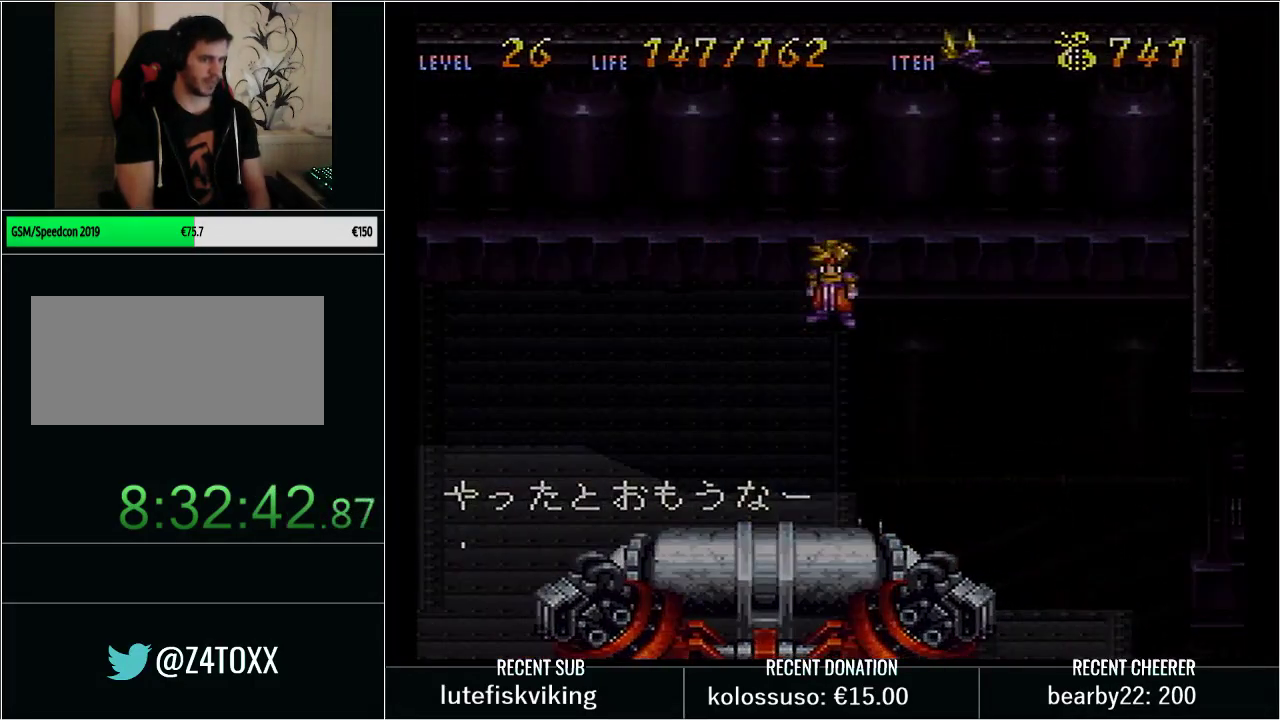
{"buttons": [], "events": [[33, "START", "up"]]}
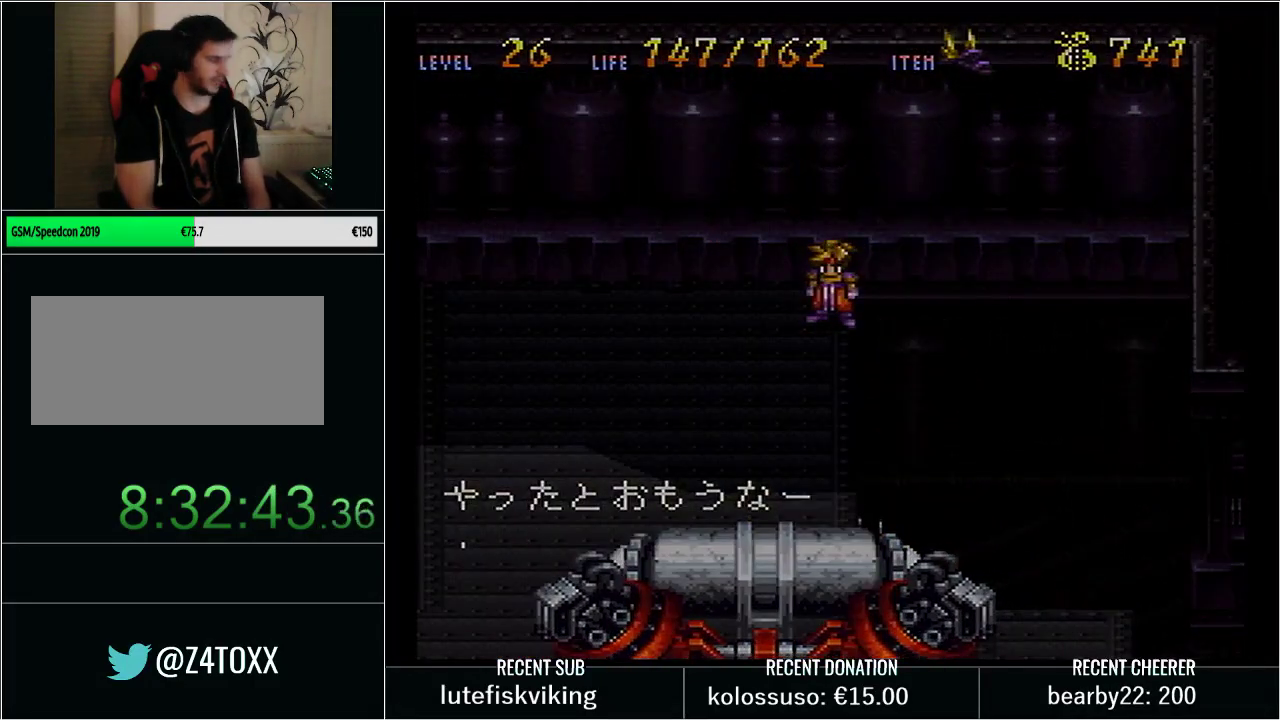
{"buttons": [], "events": []}
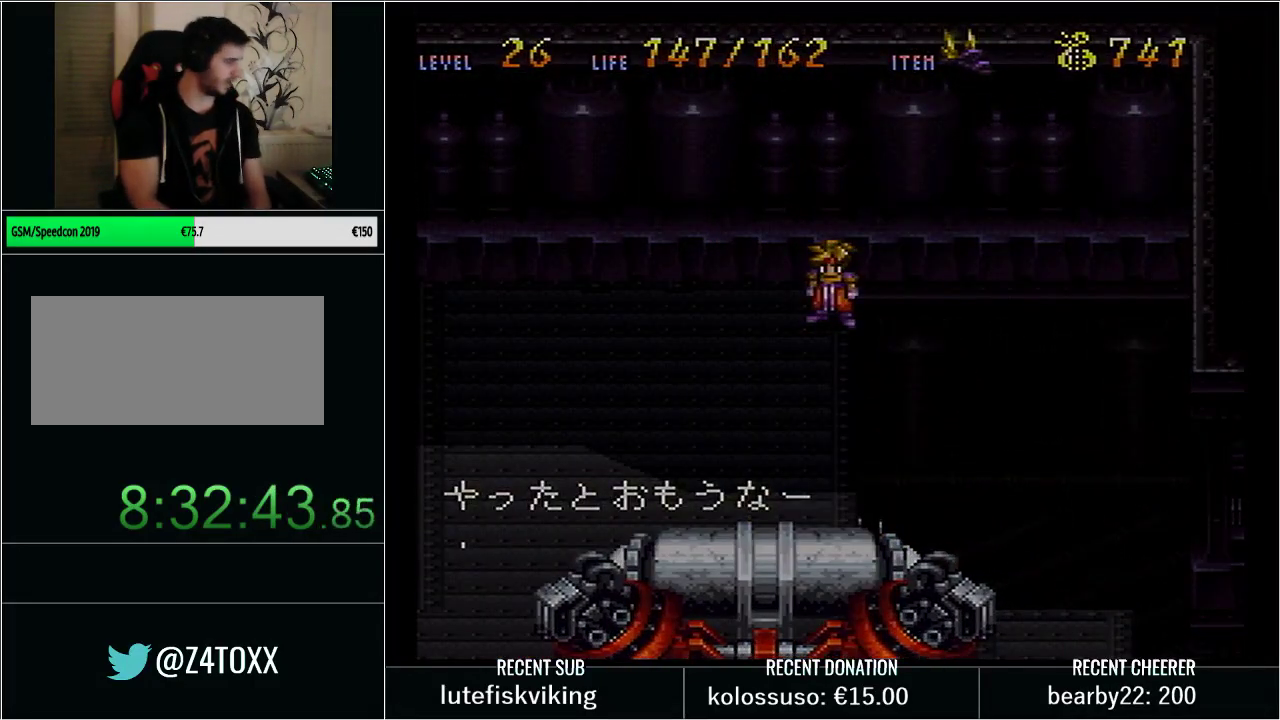
{"buttons": [], "events": []}
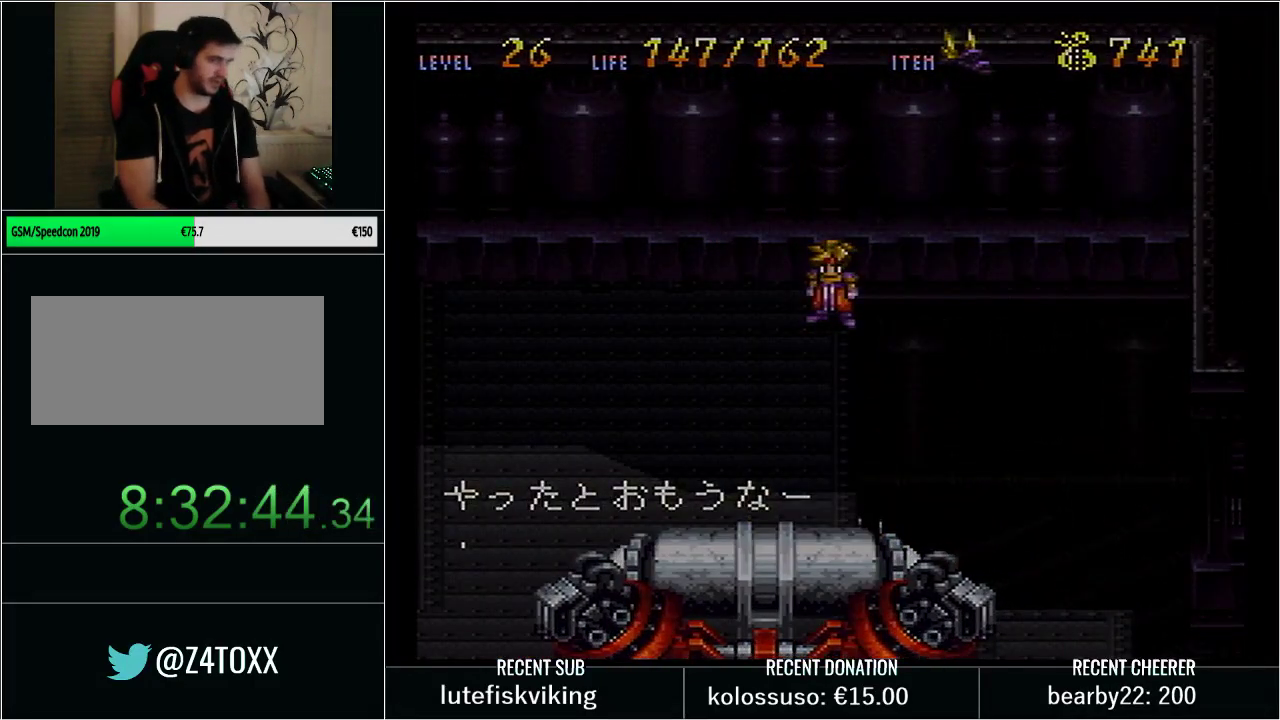
{"buttons": [], "events": []}
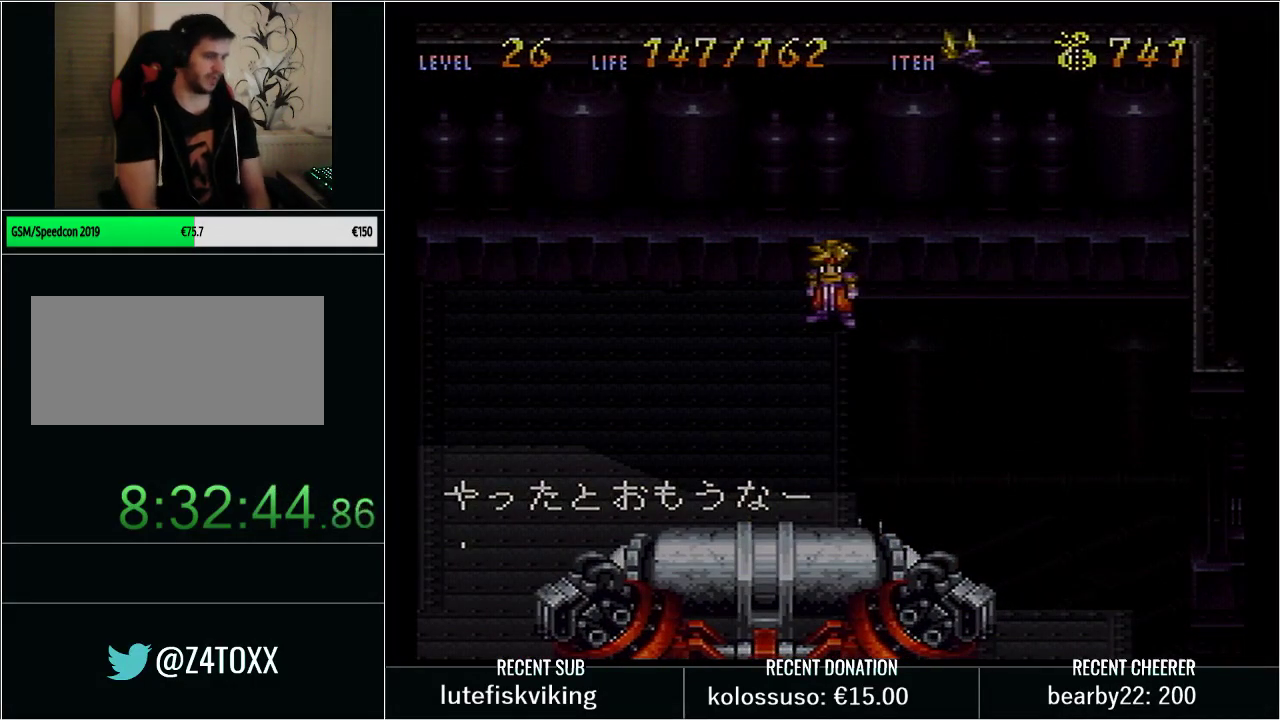
{"buttons": [], "events": []}
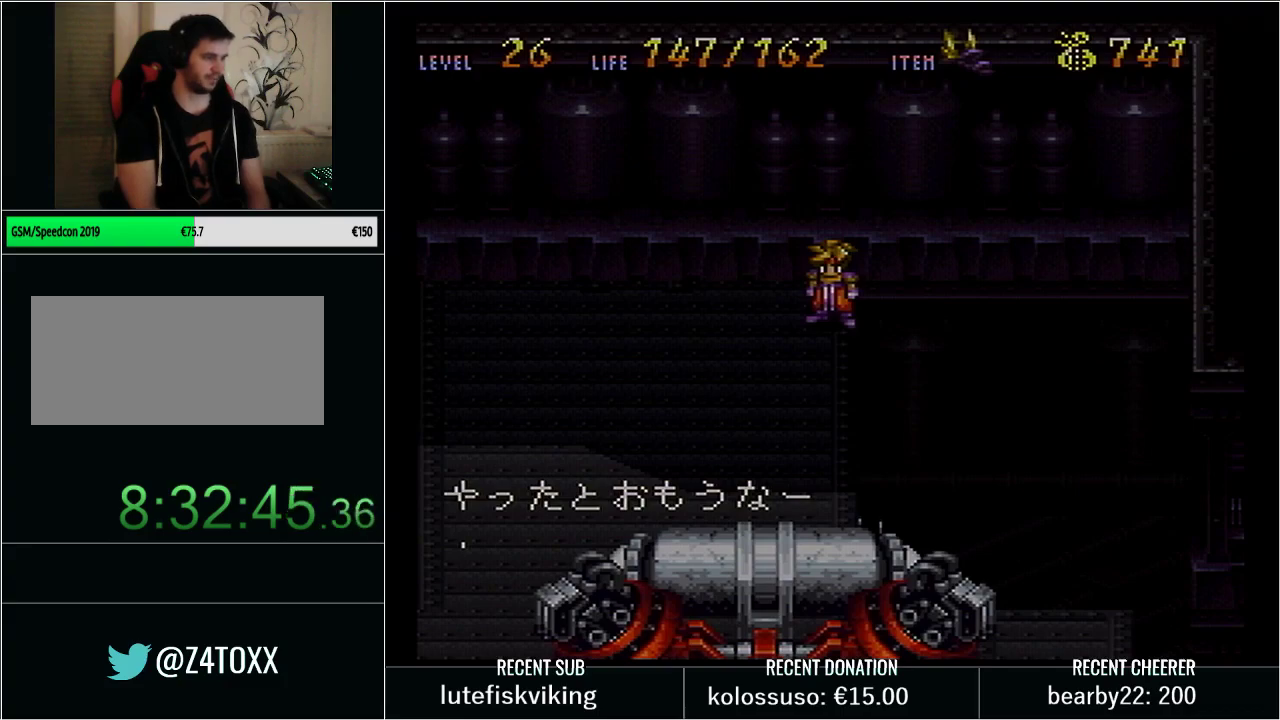
{"buttons": [], "events": []}
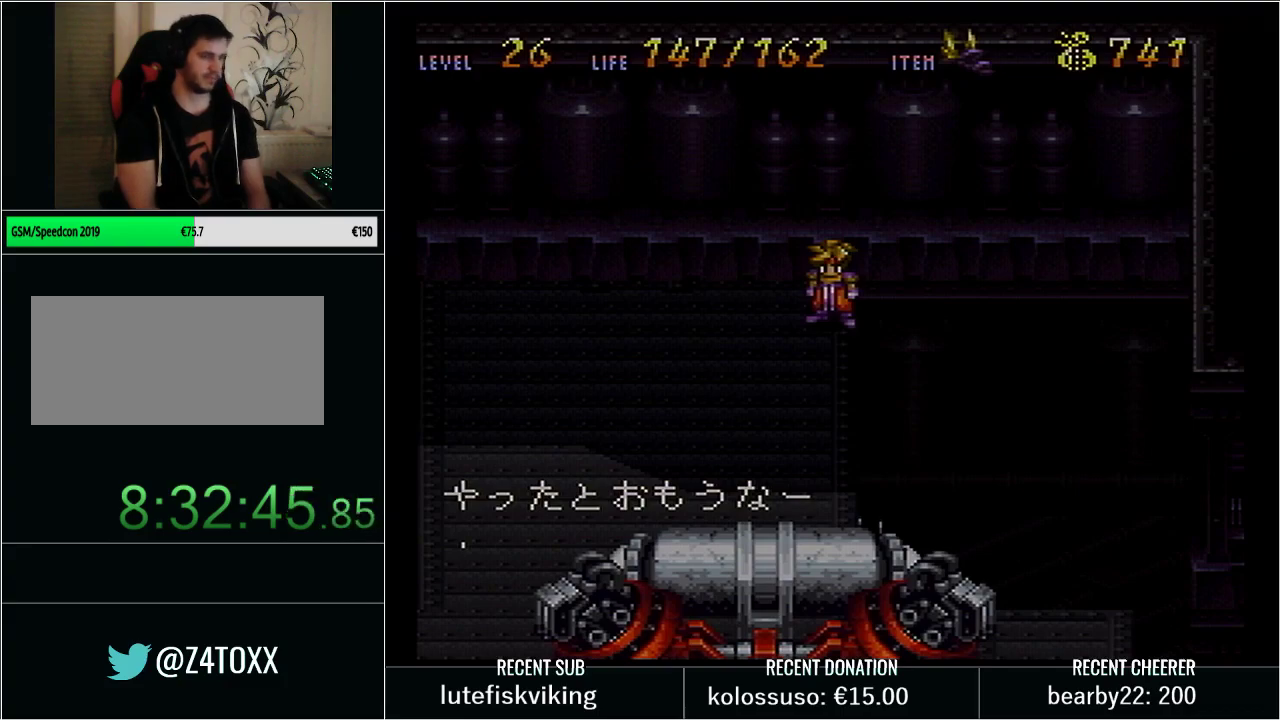
{"buttons": [], "events": [[17, "R1", "down"], [17, "START", "down"], [167, "R1", "up"], [200, "START", "up"]]}
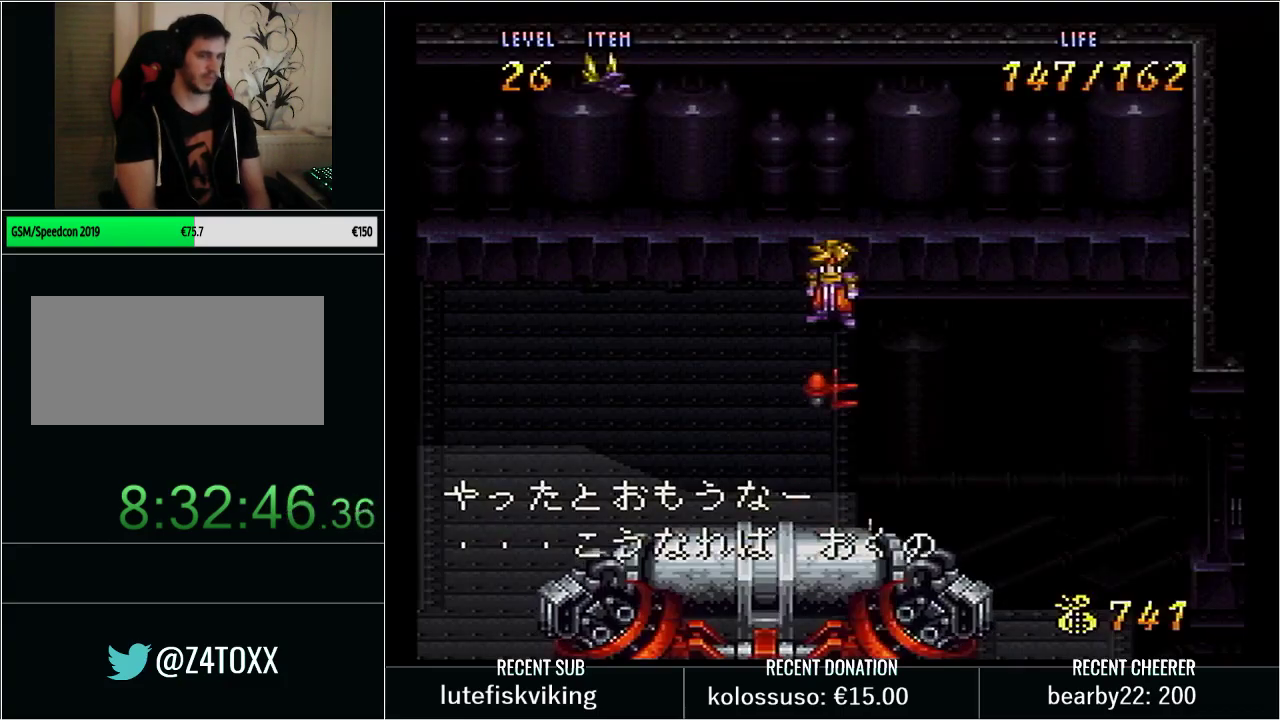
{"buttons": ["X"], "events": [[133, "X", "down"], [250, "X", "up"], [450, "X", "down"]]}
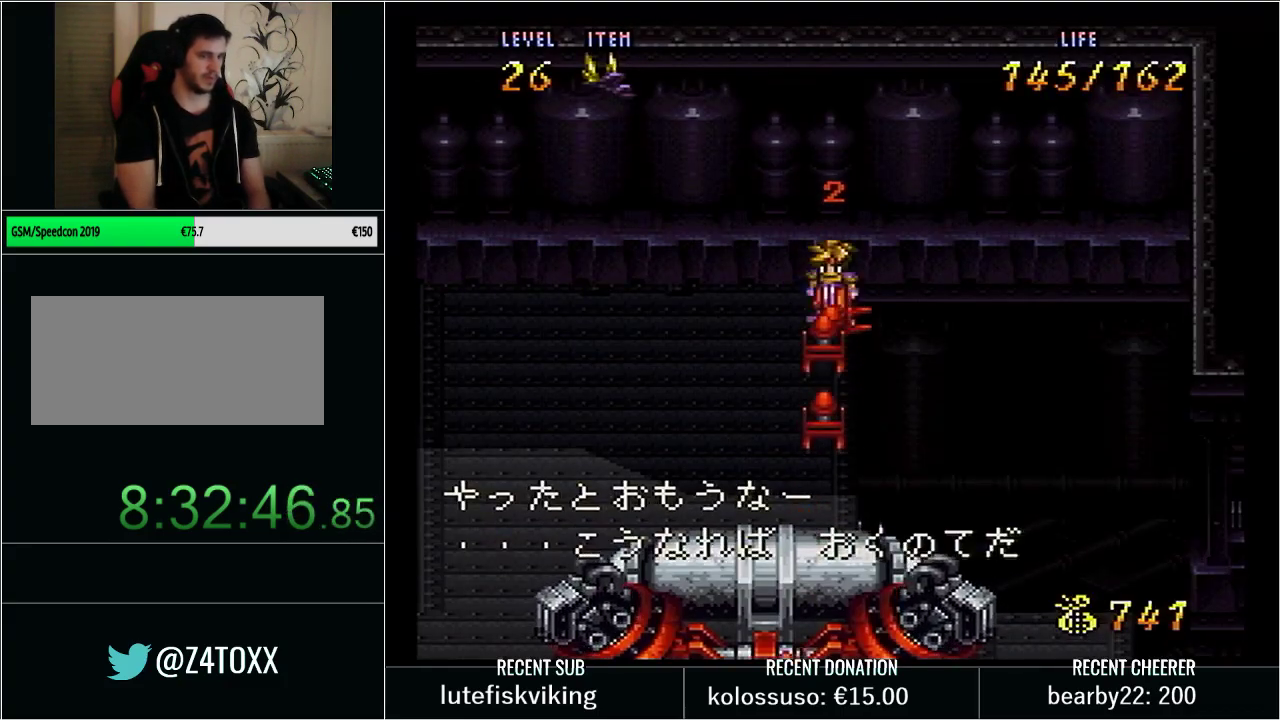
{"buttons": [], "events": [[100, "X", "up"], [283, "X", "down"], [467, "X", "up"]]}
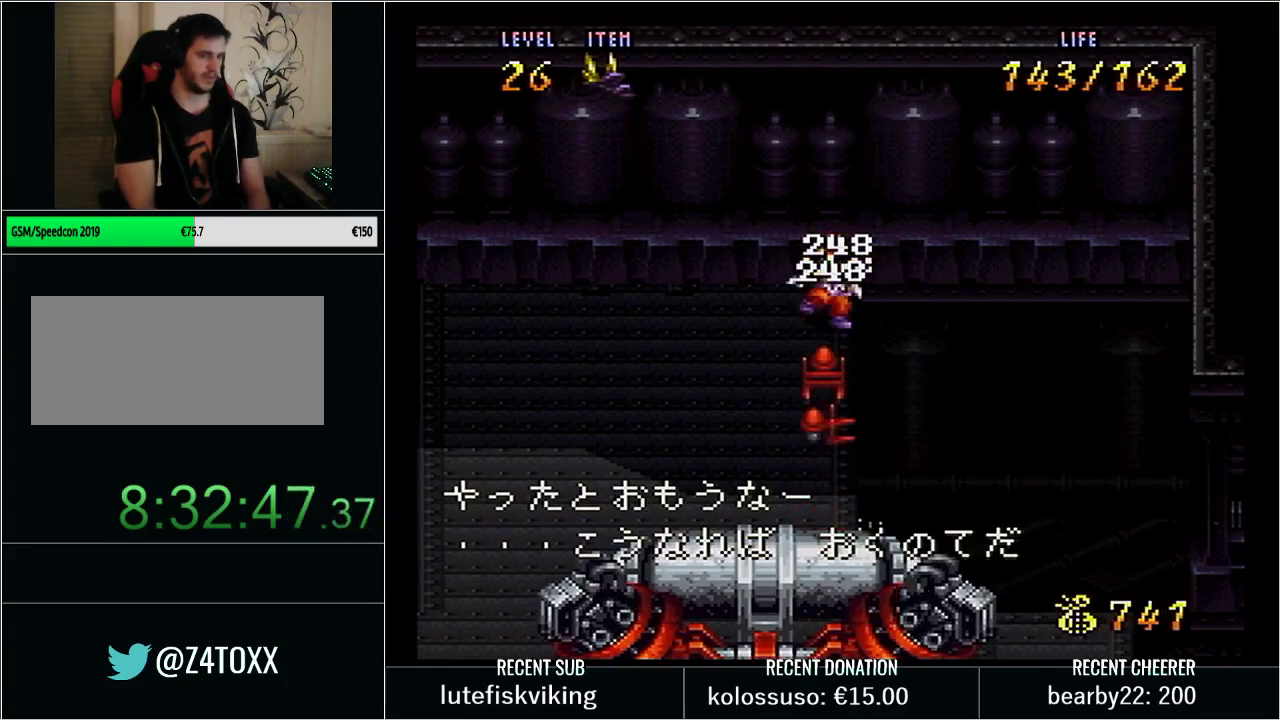
{"buttons": ["X"], "events": [[317, "X", "down"]]}
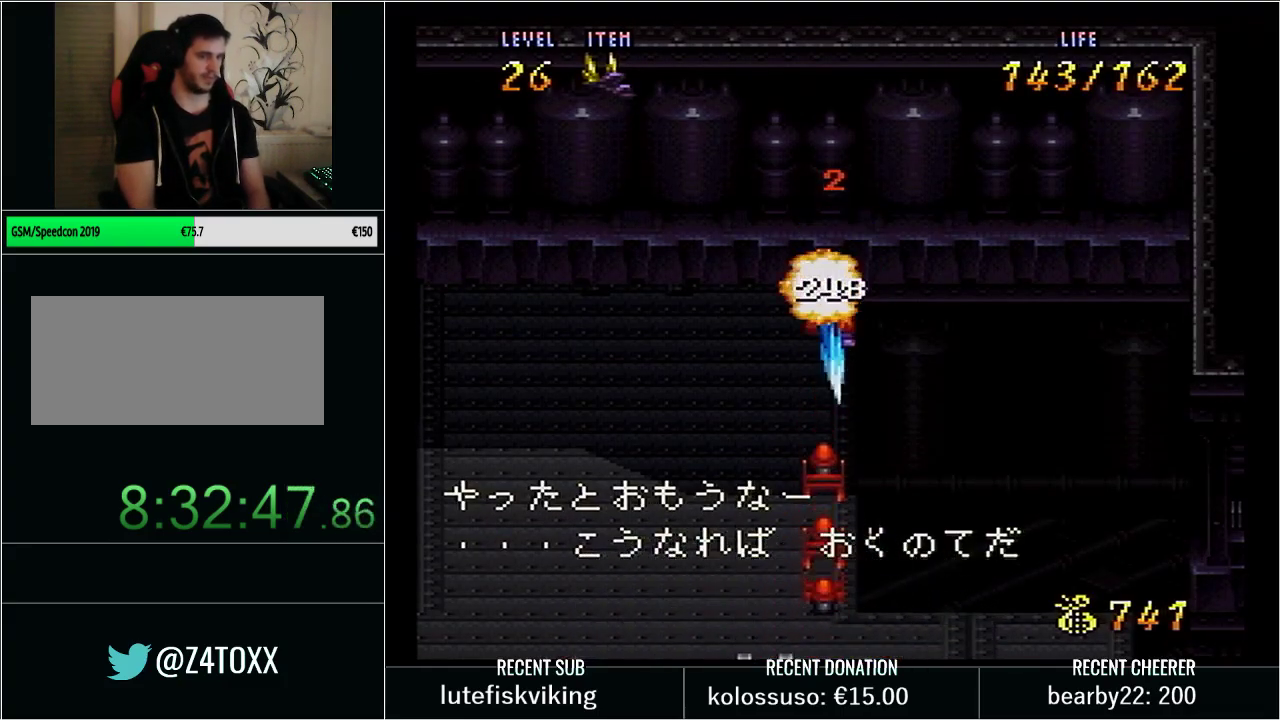
{"buttons": ["X"], "events": [[33, "X", "up"], [500, "X", "down"]]}
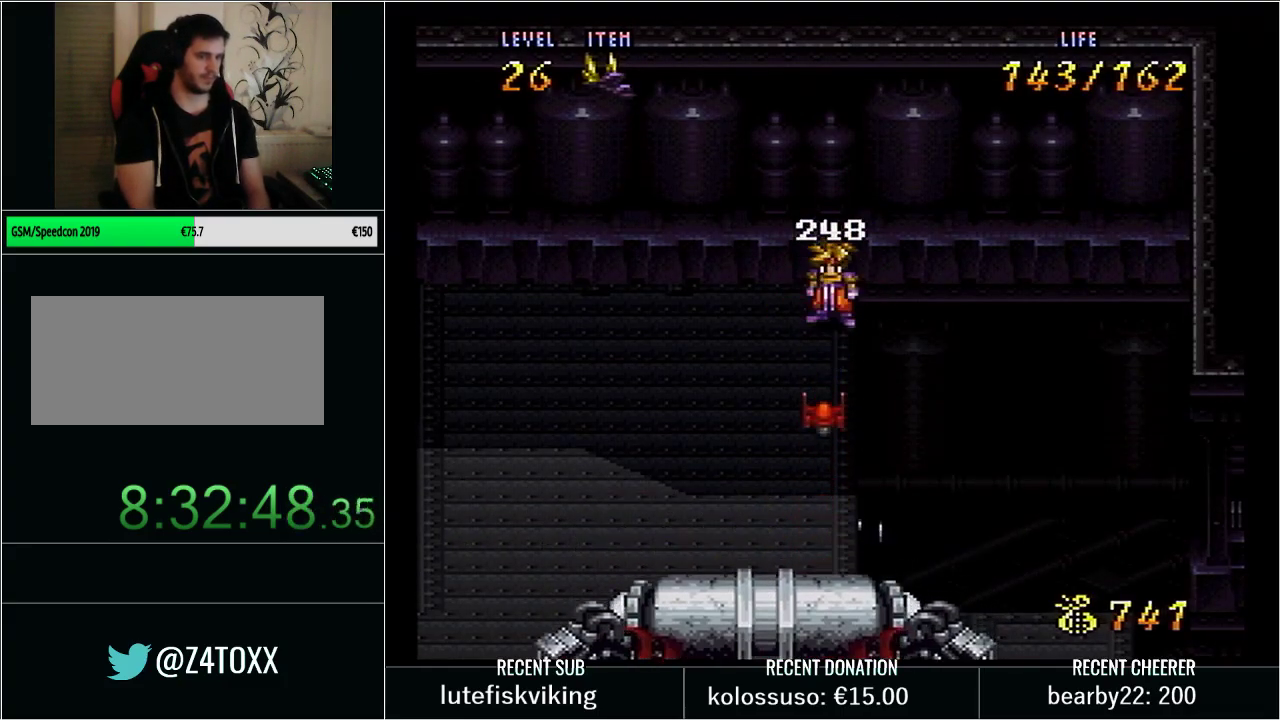
{"buttons": [], "events": [[217, "X", "up"]]}
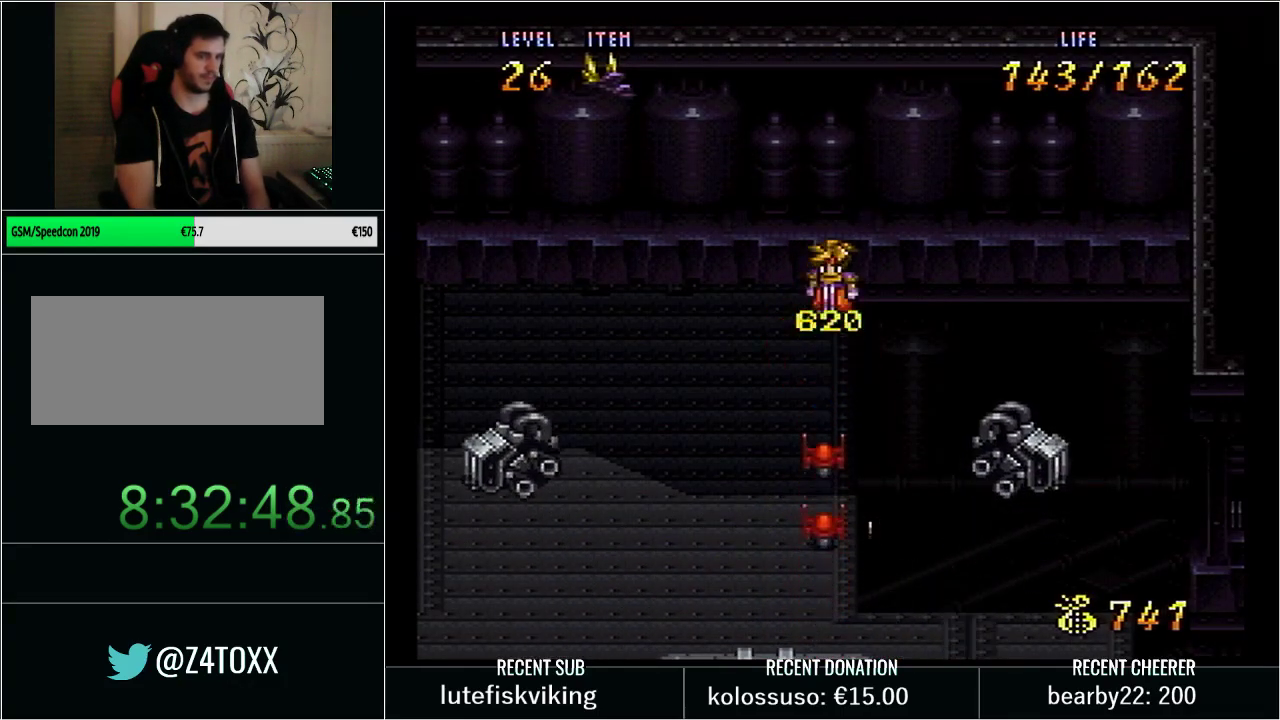
{"buttons": ["DPAD_LEFT"], "events": [[250, "X", "down"], [383, "DPAD_LEFT", "down"], [417, "X", "up"]]}
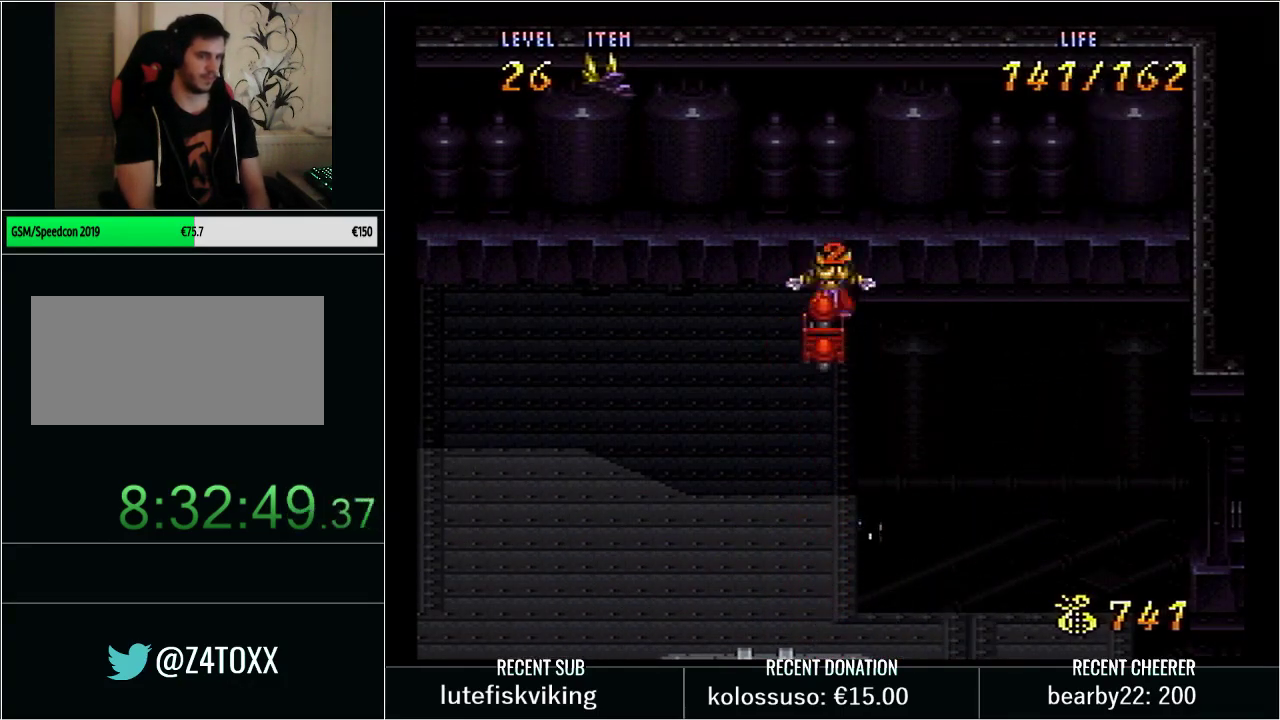
{"buttons": [], "events": [[167, "DPAD_LEFT", "up"], [250, "X", "down"], [417, "X", "up"]]}
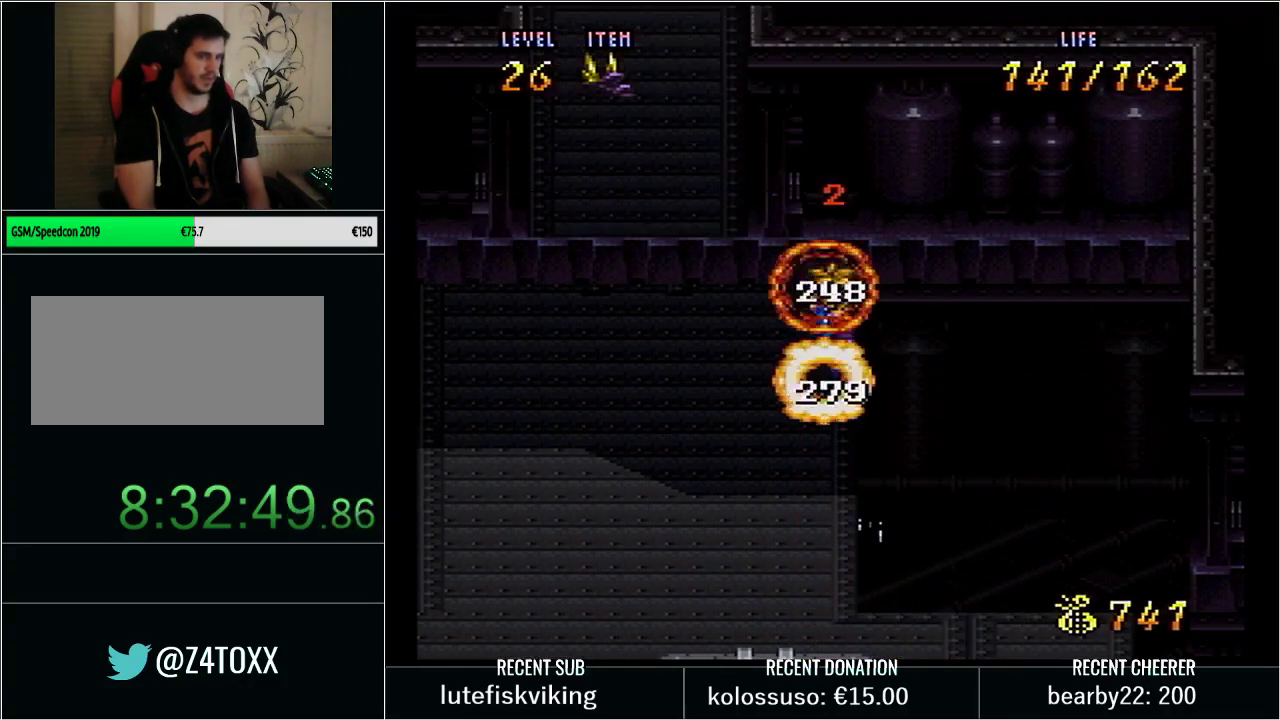
{"buttons": ["DPAD_LEFT"], "events": [[233, "DPAD_LEFT", "down"]]}
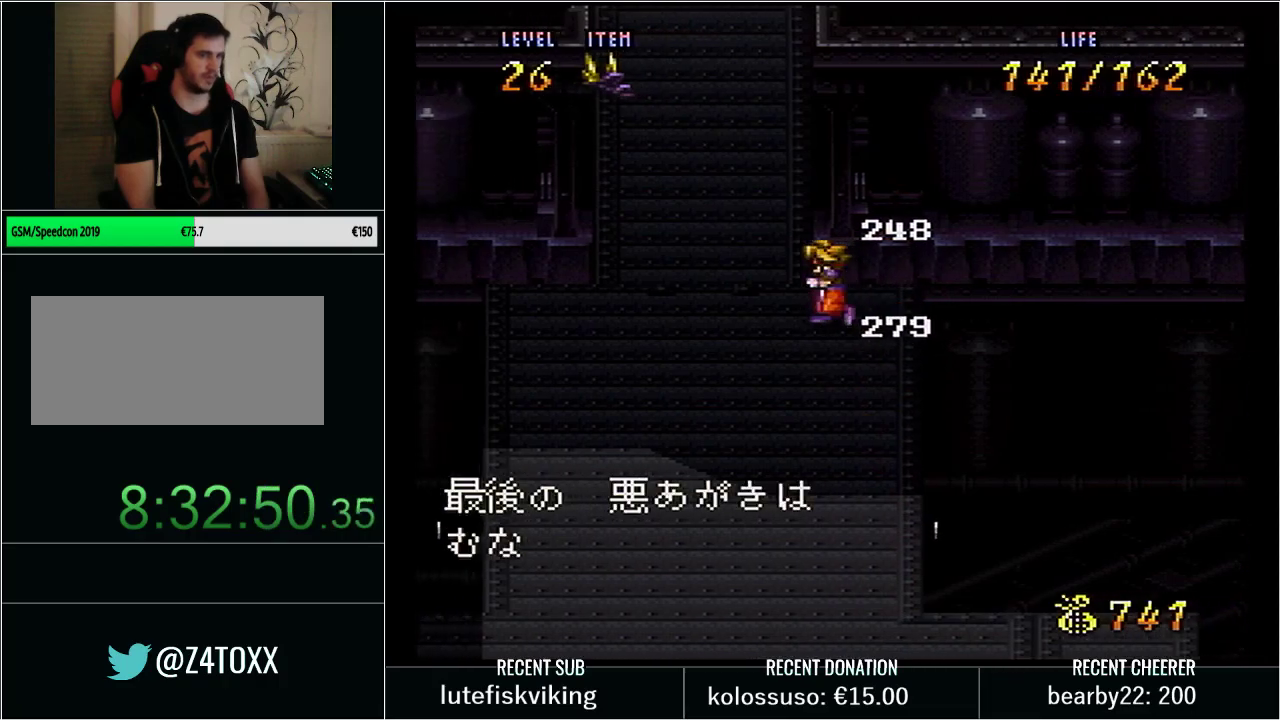
{"buttons": [], "events": [[33, "DPAD_LEFT", "up"], [67, "START", "down"], [250, "START", "up"]]}